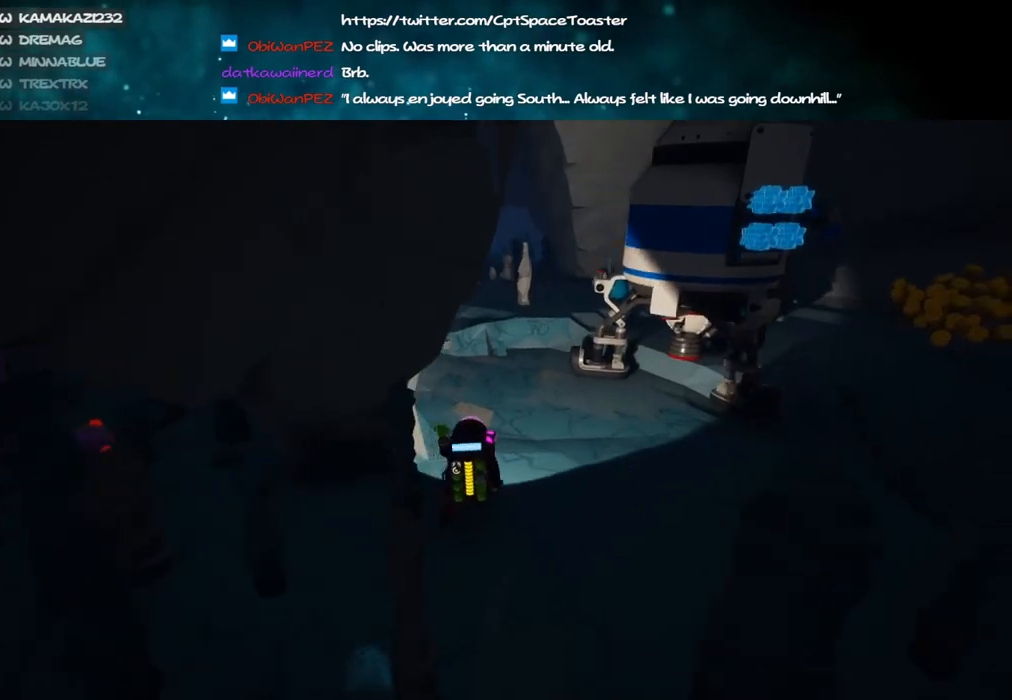
Gameplay with keyboard and mouse; each line is a JSON object with the keys and mouse buttons held at the frame after it. "events" lists presses ("down") and releases ("up") of "a", "alt", "b", "c", "ctrl", "d", "e", "f", "g", "q", "r", "s", "shift", "space", "t", "tab", "v", "w", "x", "z", "mouse_left", "mouse_wheel", "mouse_right", "mouse_mb4" and "mouse_mb5" between this image and that frame as [ms after this image, input, new state], when the widget could be followed in between. "mouse_left", "mouse_wheel", "mouse_right", "mouse_mb4", "mouse_mb5" = the "left", "wheel", "right", "mb4", "mb5" buttons of the "mouse" list. No other keys are recorded. "wheel" means that the mouse wheel is clicked or scrolled. Mouse movement is not recorded.
{"keys": ["w"], "mouse": ["right"], "events": [[66, "d", "down"], [383, "shift", "up"], [500, "d", "up"]]}
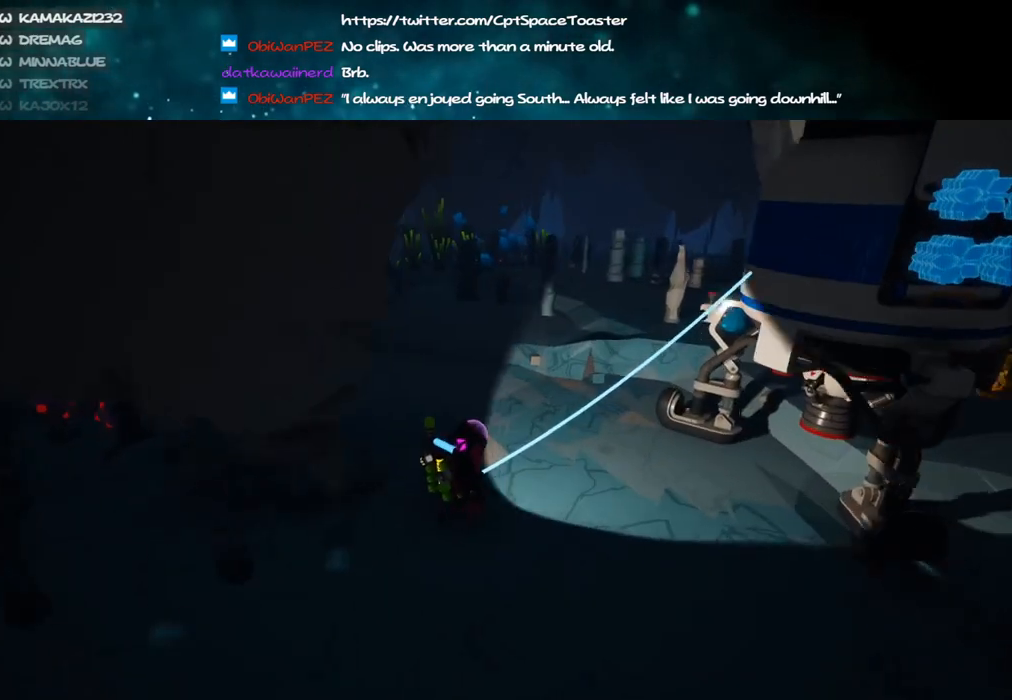
{"keys": ["space", "w"], "mouse": [], "events": [[50, "shift", "down"], [200, "mouse_right", "up"], [283, "d", "down"], [283, "shift", "up"], [383, "d", "up"], [466, "space", "down"]]}
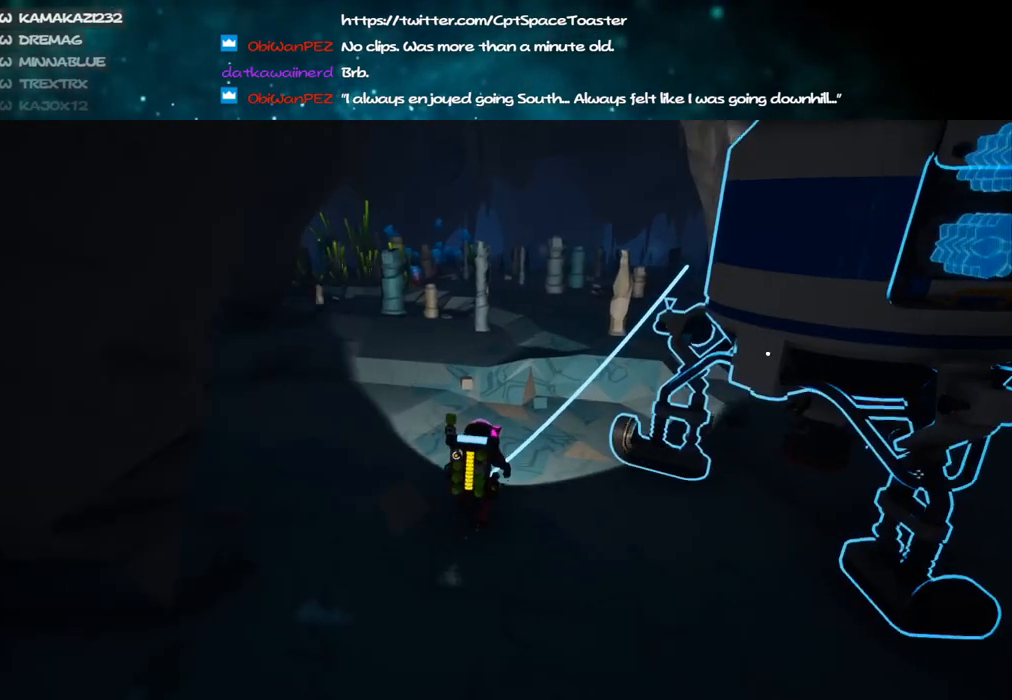
{"keys": ["w"], "mouse": ["left"], "events": [[50, "mouse_left", "down"], [116, "space", "up"], [166, "mouse_left", "up"], [266, "d", "down"], [483, "mouse_left", "down"], [500, "d", "up"]]}
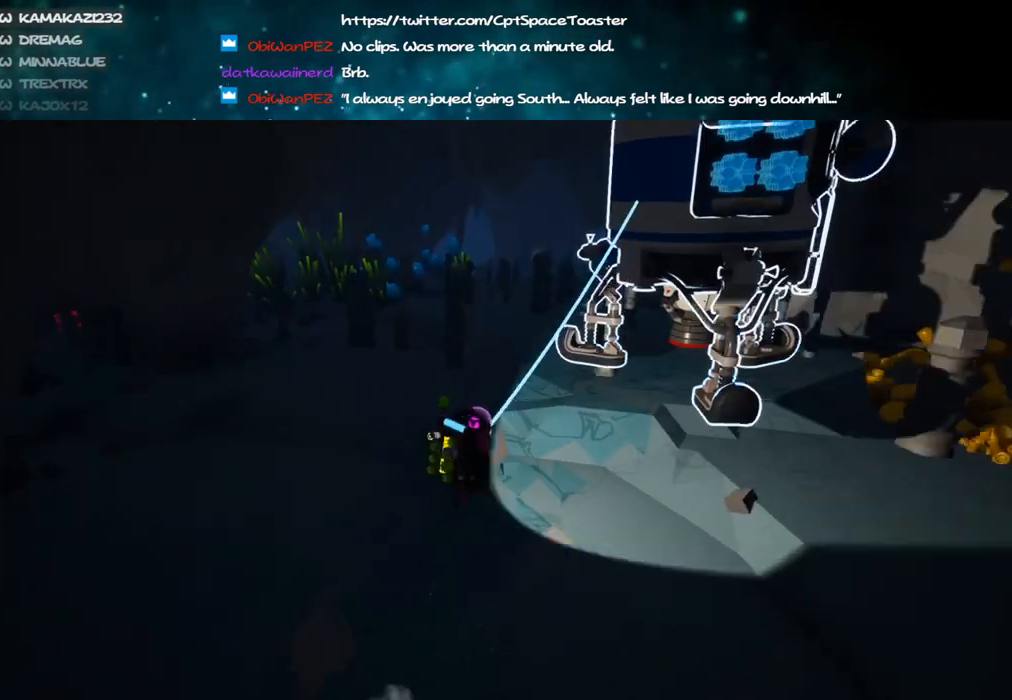
{"keys": [], "mouse": [], "events": [[33, "mouse_right", "down"], [116, "mouse_left", "up"], [150, "w", "up"], [183, "tab", "down"], [216, "mouse_right", "up"], [300, "tab", "up"]]}
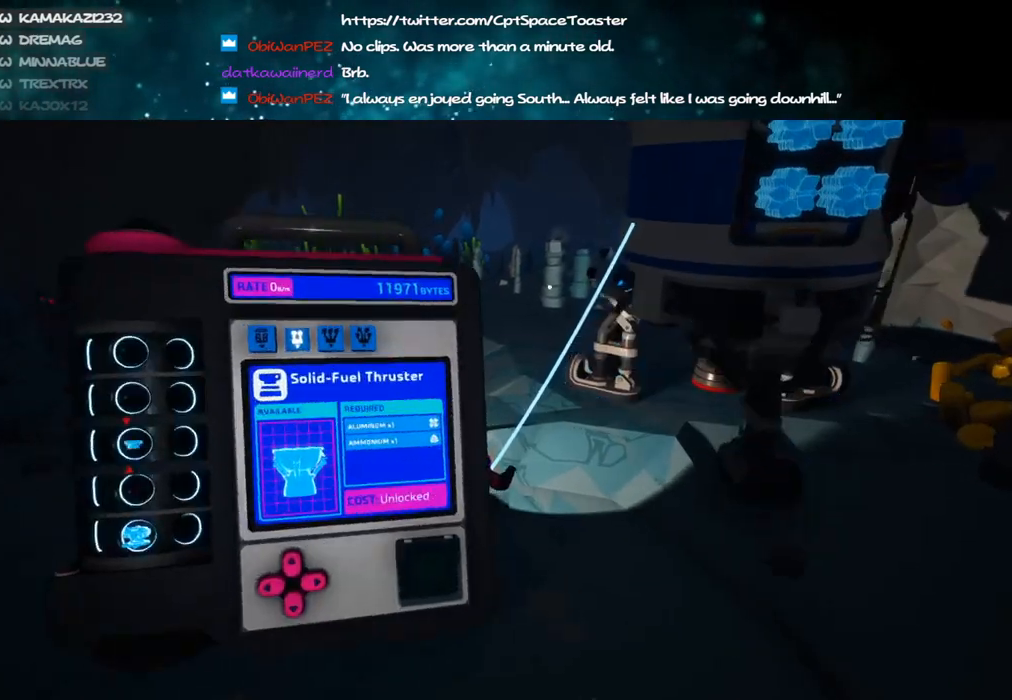
{"keys": ["d", "shift", "w"], "mouse": ["right"], "events": [[100, "tab", "down"], [150, "mouse_right", "down"], [150, "w", "down"], [200, "tab", "up"], [300, "shift", "down"], [450, "d", "down"]]}
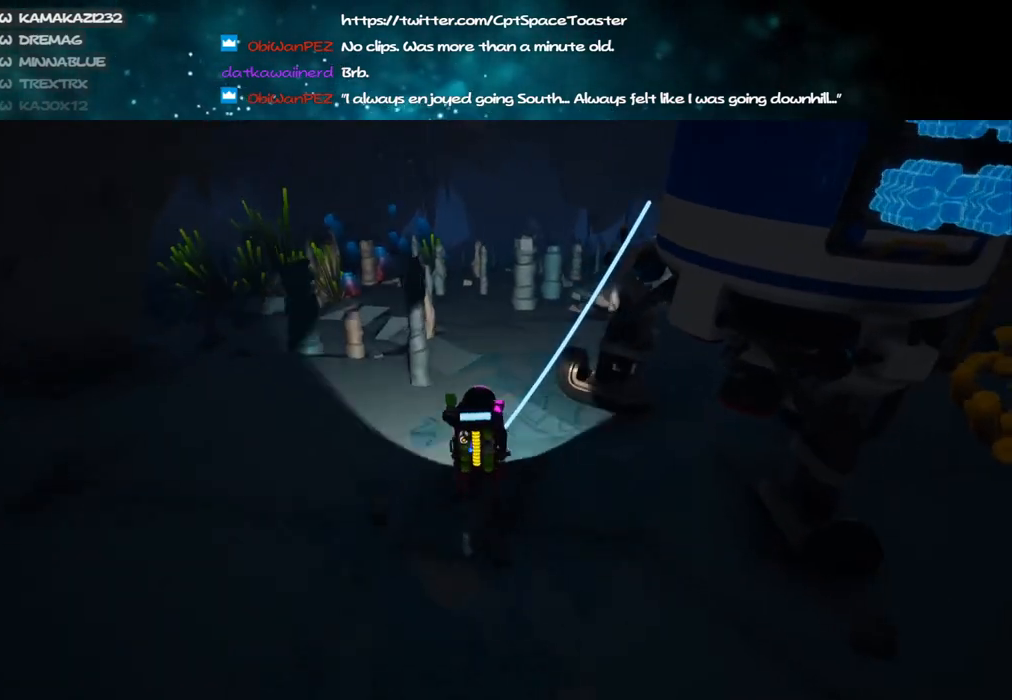
{"keys": ["a", "w"], "mouse": [], "events": [[33, "mouse_right", "up"], [66, "shift", "up"], [100, "d", "up"], [216, "space", "down"], [266, "a", "down"], [316, "mouse_left", "down"], [383, "space", "up"], [400, "mouse_left", "up"]]}
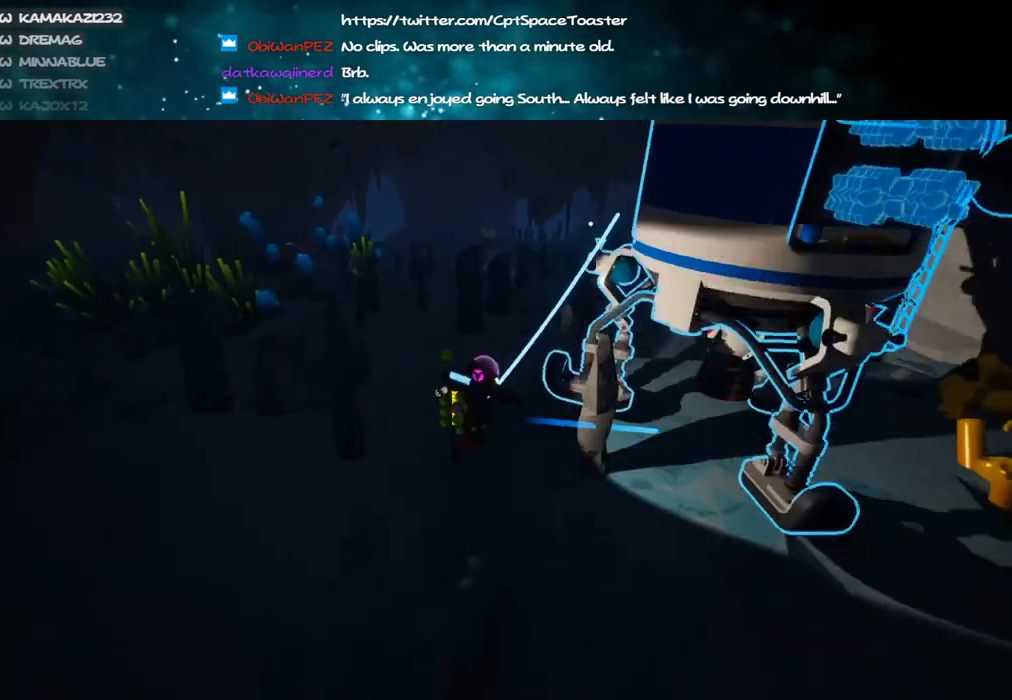
{"keys": ["a", "w"], "mouse": ["left"], "events": [[483, "mouse_left", "down"]]}
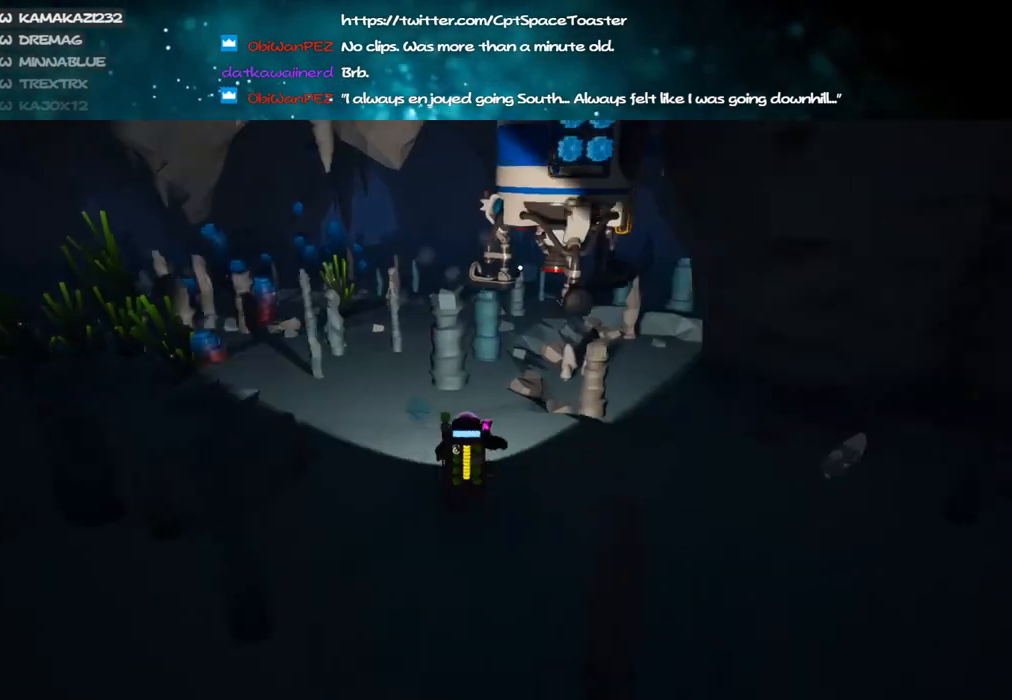
{"keys": ["shift", "w"], "mouse": ["right"], "events": [[33, "mouse_right", "down"], [33, "shift", "down"], [66, "mouse_left", "up"], [233, "a", "up"]]}
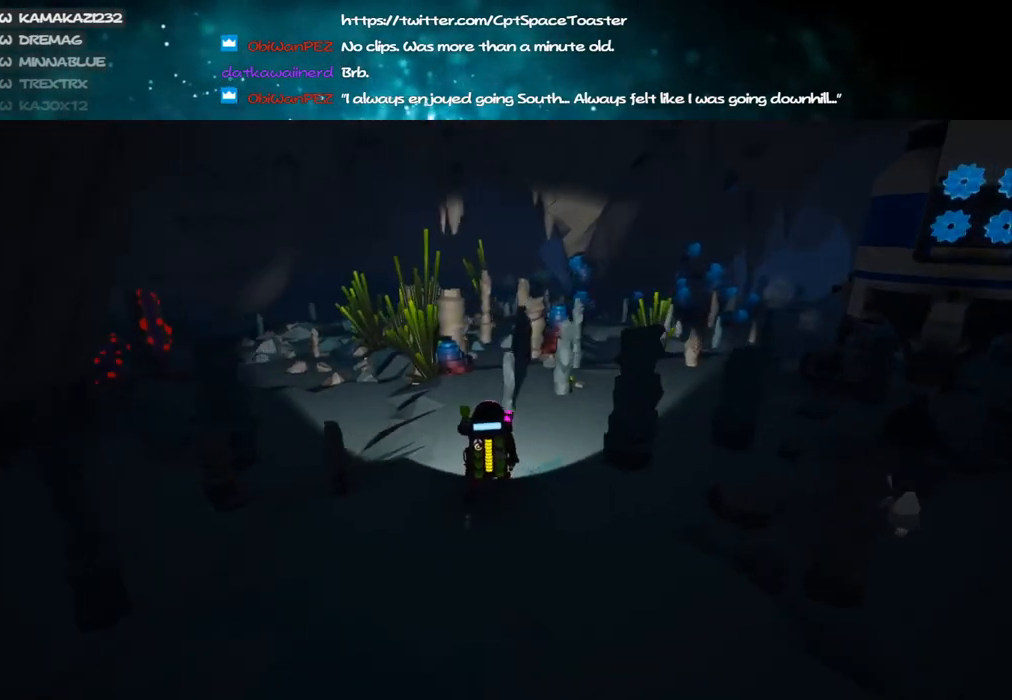
{"keys": ["d", "shift", "w"], "mouse": ["right"], "events": [[33, "d", "down"]]}
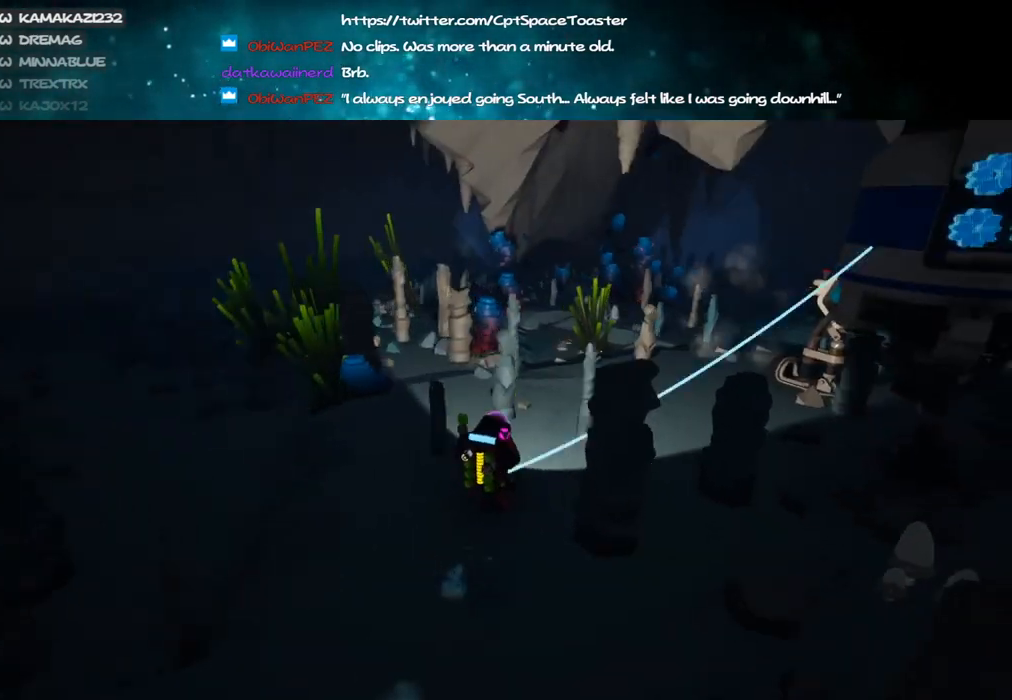
{"keys": ["shift", "w"], "mouse": ["right"], "events": [[166, "d", "up"]]}
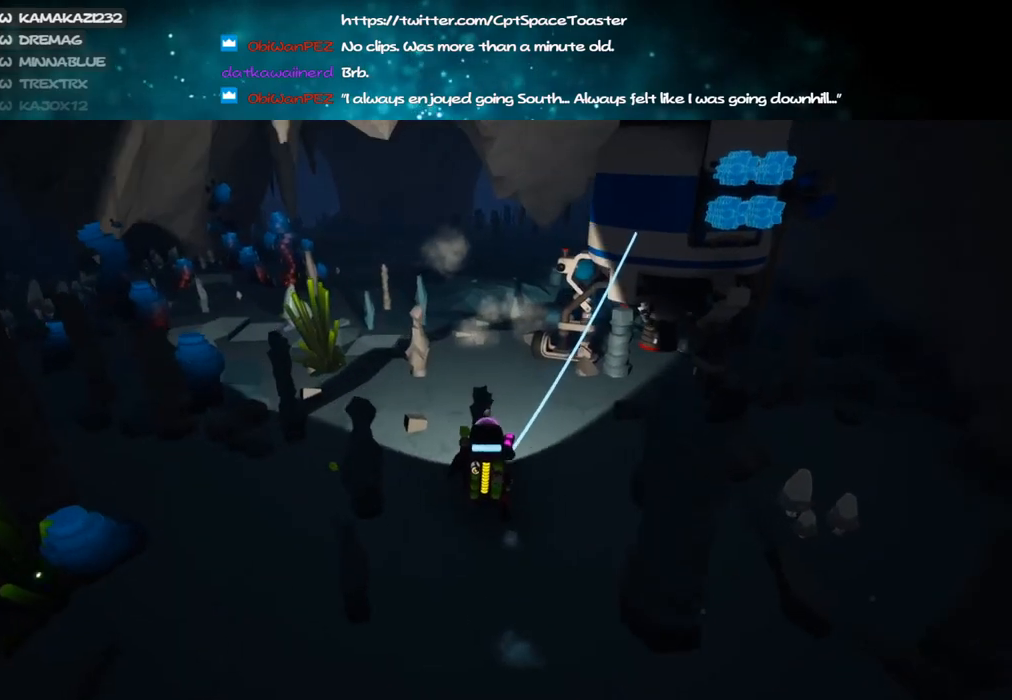
{"keys": ["space", "w"], "mouse": [], "events": [[150, "mouse_right", "up"], [183, "shift", "up"], [333, "space", "down"]]}
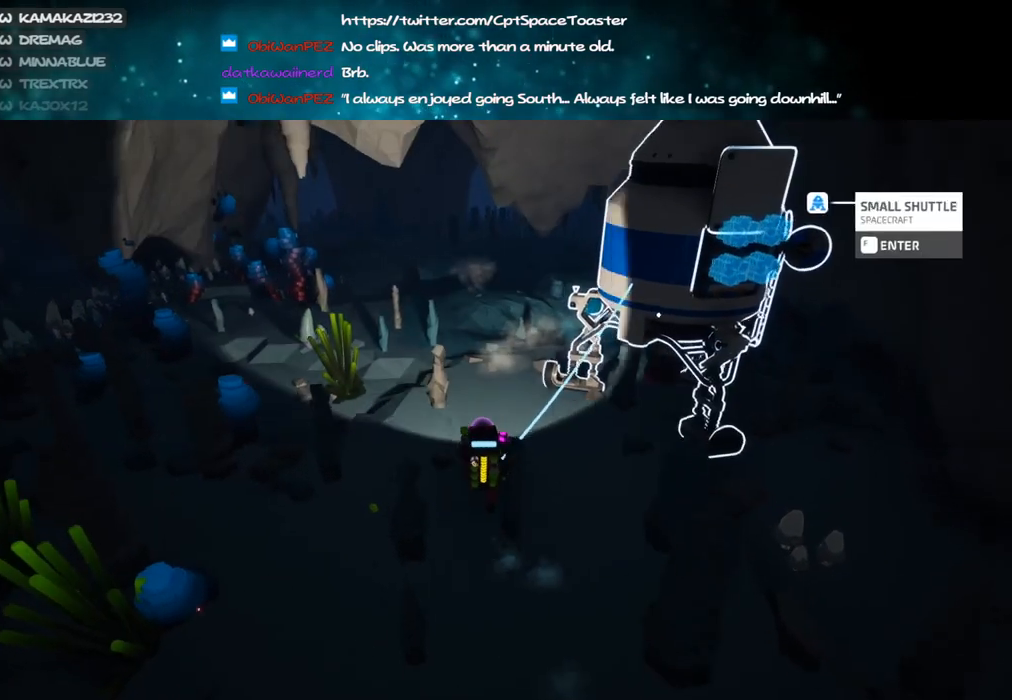
{"keys": ["w"], "mouse": [], "events": [[83, "space", "up"], [166, "mouse_left", "down"], [250, "mouse_left", "up"]]}
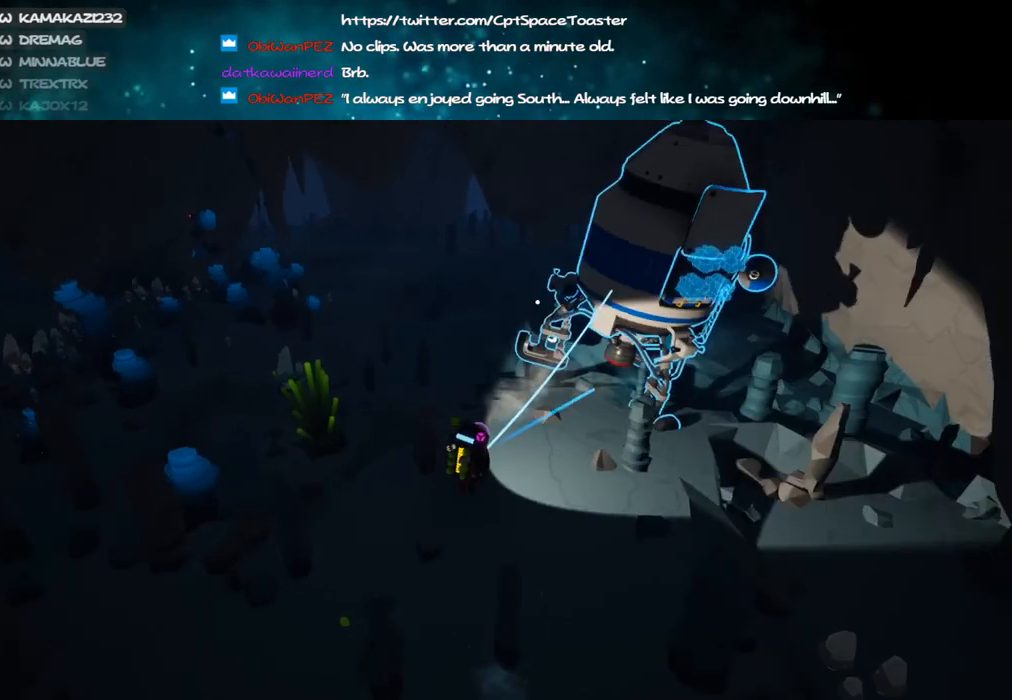
{"keys": ["a", "shift", "w"], "mouse": ["right"], "events": [[183, "mouse_left", "down"], [266, "mouse_right", "down"], [283, "shift", "down"], [300, "mouse_left", "up"], [350, "a", "down"]]}
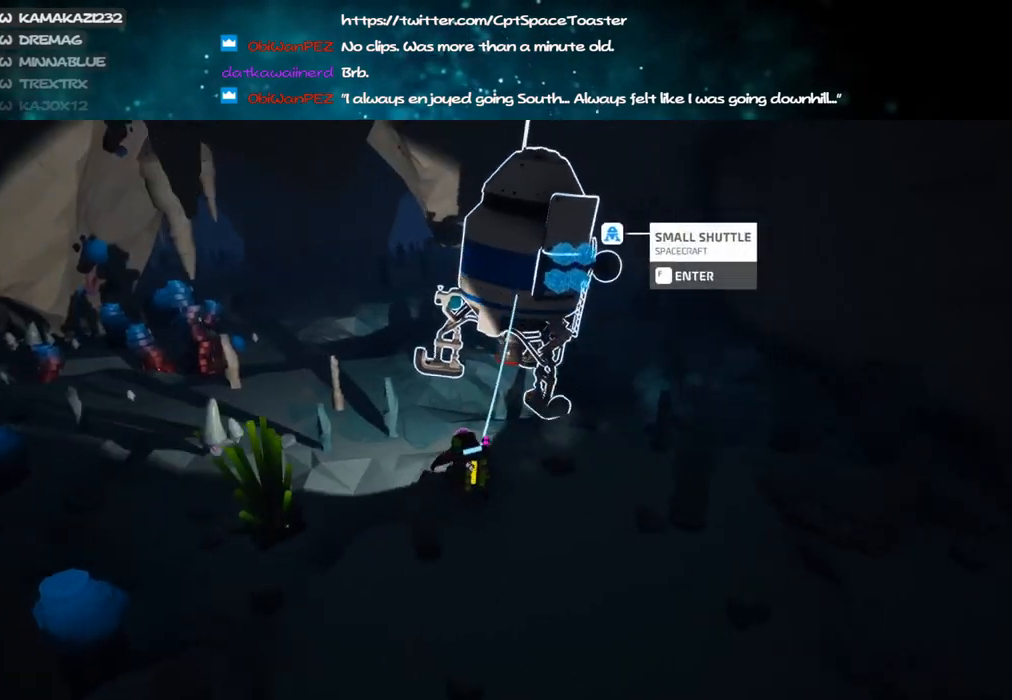
{"keys": ["a", "shift", "w"], "mouse": ["right"], "events": [[166, "a", "up"], [250, "d", "down"], [416, "d", "up"], [450, "a", "down"]]}
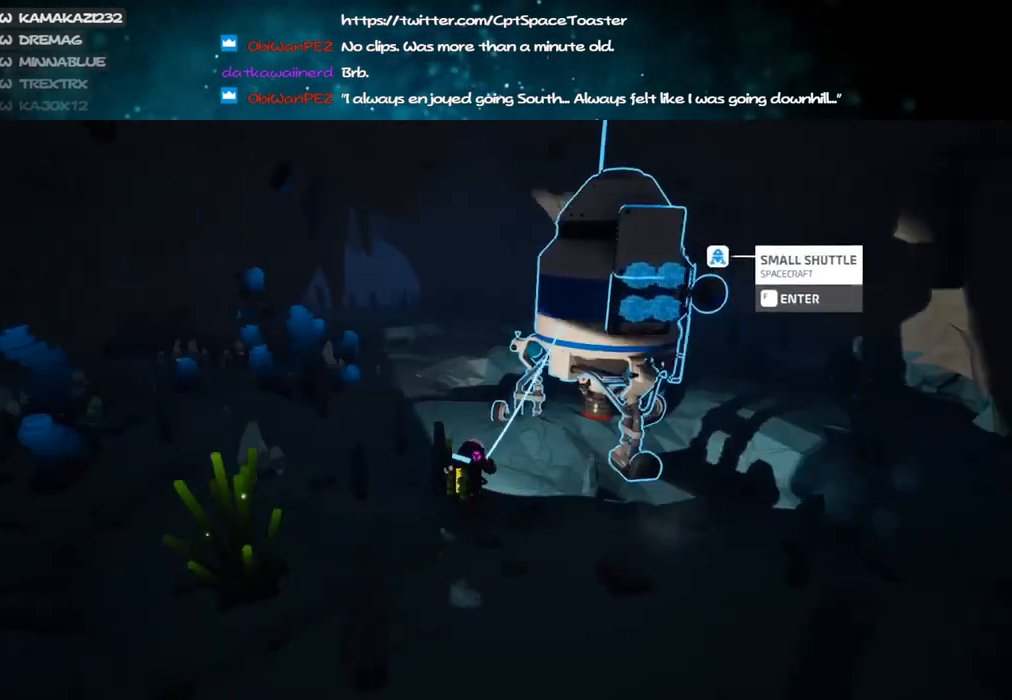
{"keys": ["d", "w"], "mouse": [], "events": [[116, "a", "up"], [350, "d", "down"], [350, "mouse_right", "up"], [350, "shift", "up"]]}
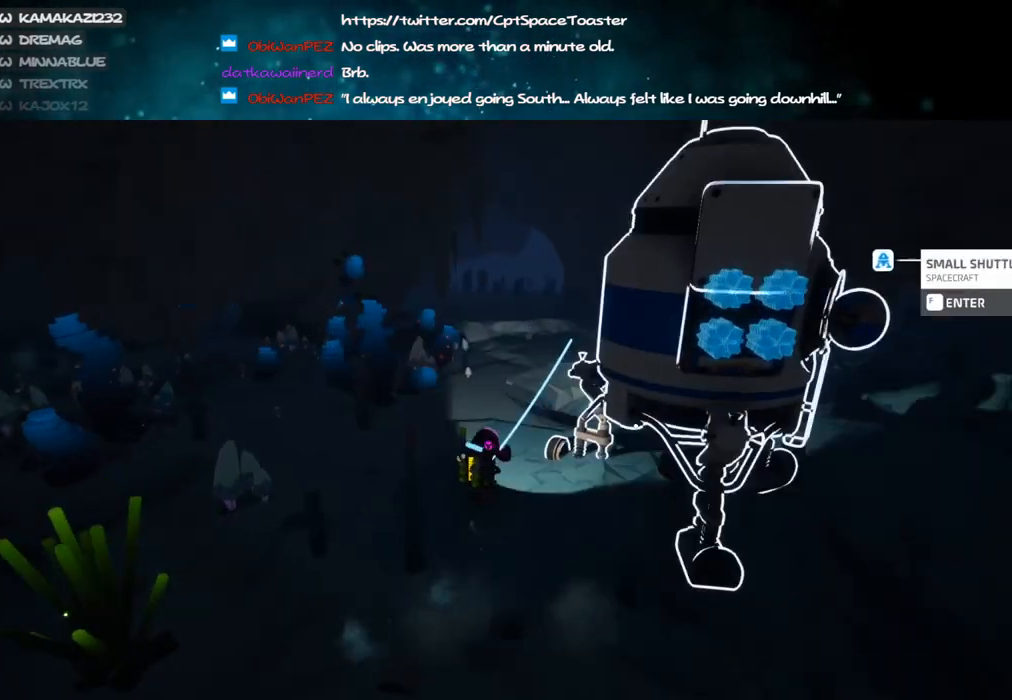
{"keys": ["w"], "mouse": [], "events": [[16, "d", "up"], [200, "space", "down"], [266, "mouse_left", "down"], [333, "mouse_left", "up"], [350, "space", "up"]]}
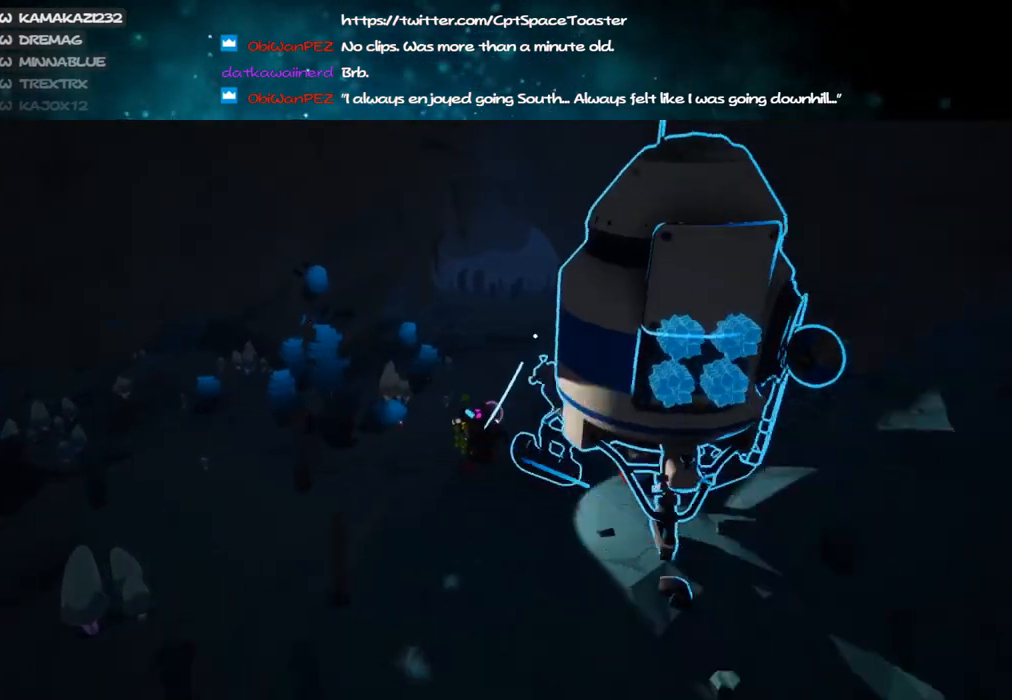
{"keys": ["a", "w"], "mouse": ["left", "right"], "events": [[300, "a", "down"], [416, "mouse_left", "down"], [500, "mouse_right", "down"]]}
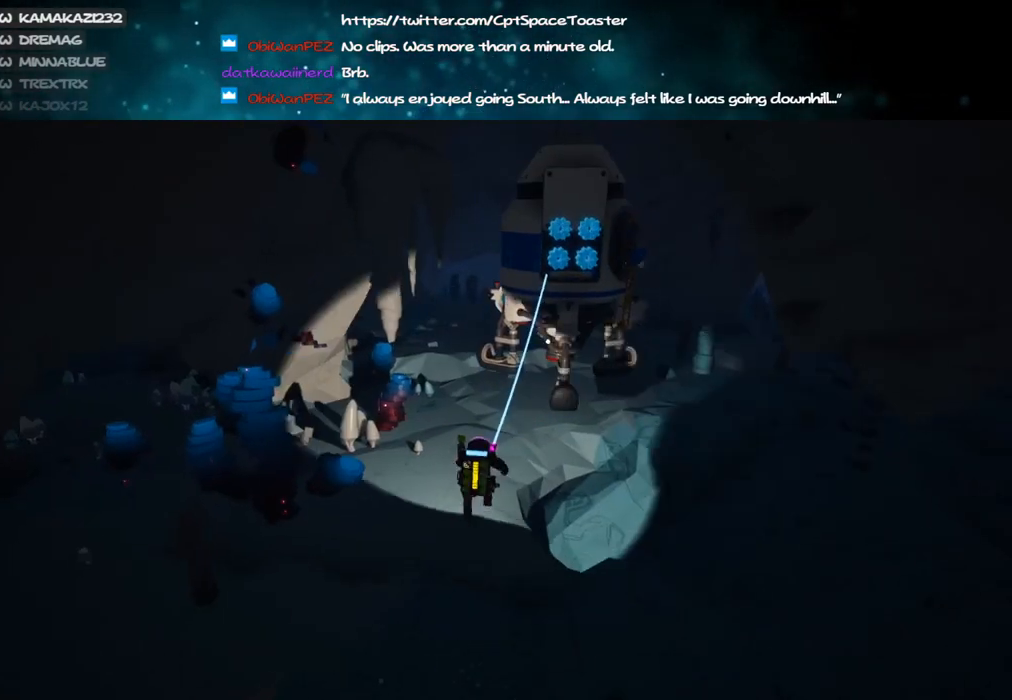
{"keys": ["d", "shift", "w"], "mouse": ["right"], "events": [[50, "mouse_left", "up"], [183, "shift", "down"], [316, "a", "up"], [433, "d", "down"]]}
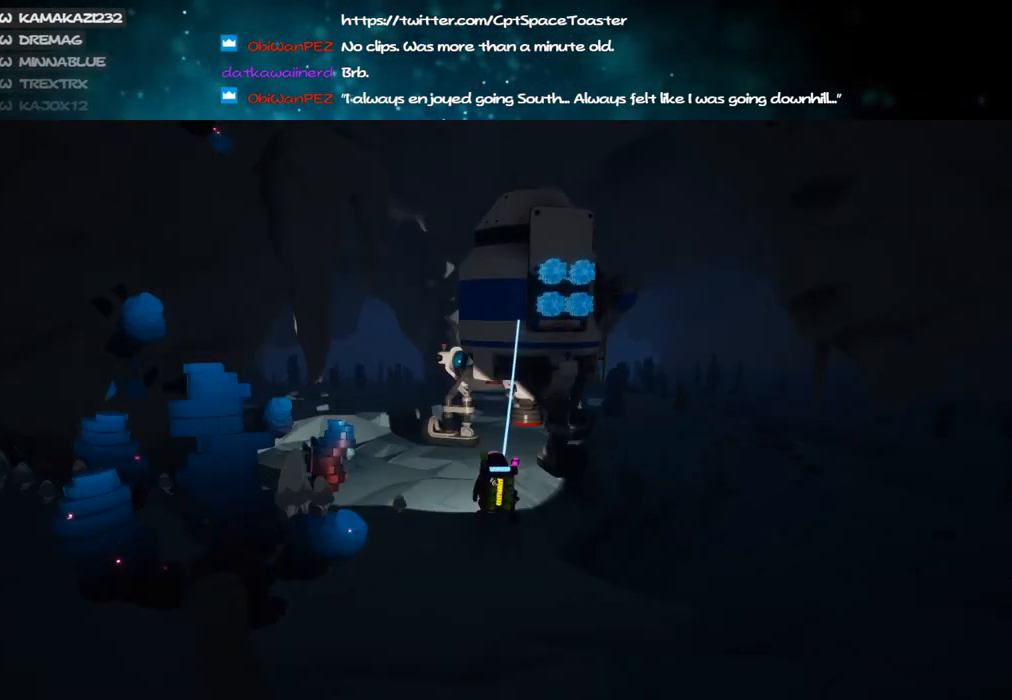
{"keys": ["space", "w"], "mouse": ["left"], "events": [[66, "d", "up"], [183, "mouse_right", "up"], [266, "shift", "up"], [400, "space", "down"], [500, "mouse_left", "down"]]}
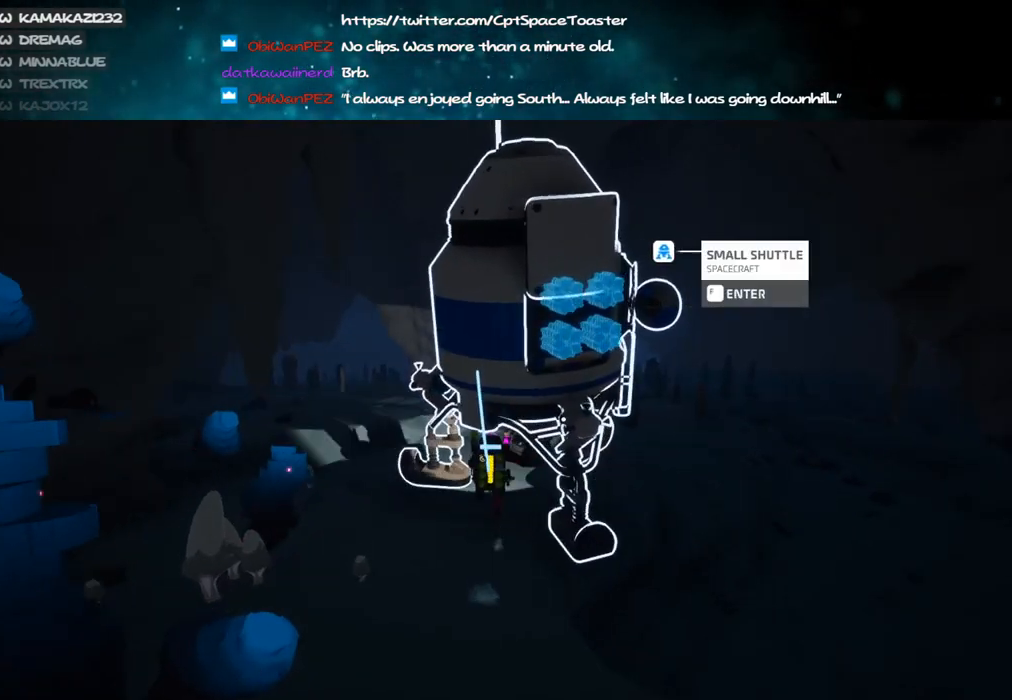
{"keys": ["w"], "mouse": [], "events": [[33, "space", "up"], [83, "mouse_left", "up"], [150, "mouse_right", "down"], [200, "d", "down"], [333, "mouse_right", "up"], [383, "d", "up"]]}
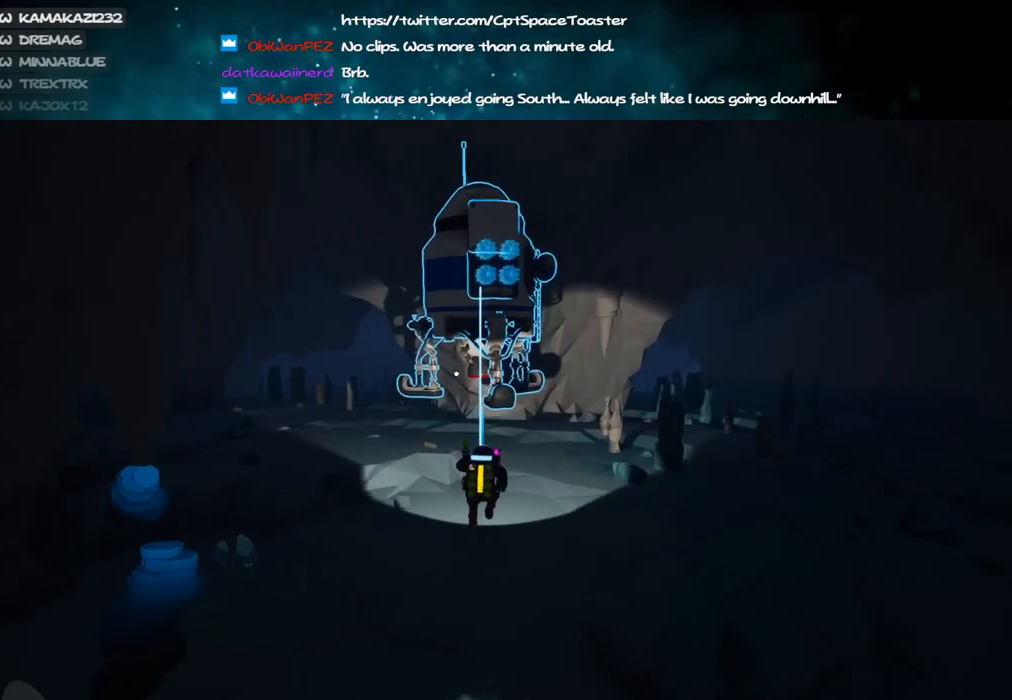
{"keys": ["w"], "mouse": [], "events": [[100, "mouse_right", "down"], [266, "mouse_right", "up"]]}
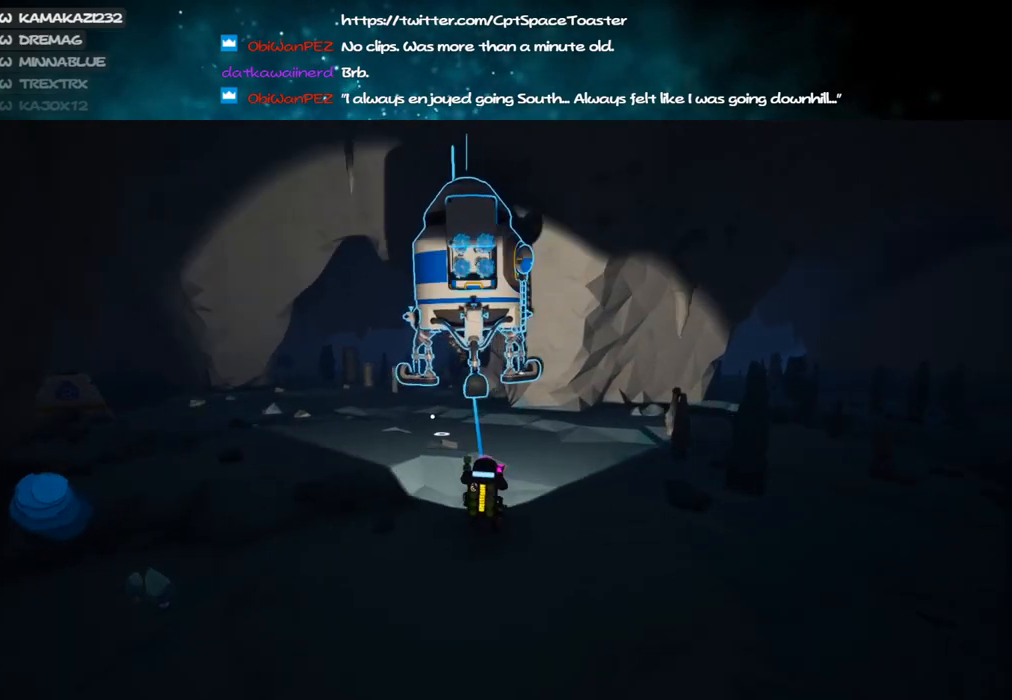
{"keys": ["a", "shift", "w"], "mouse": ["right"], "events": [[33, "mouse_left", "down"], [83, "mouse_right", "down"], [100, "shift", "down"], [116, "mouse_left", "up"], [400, "a", "down"]]}
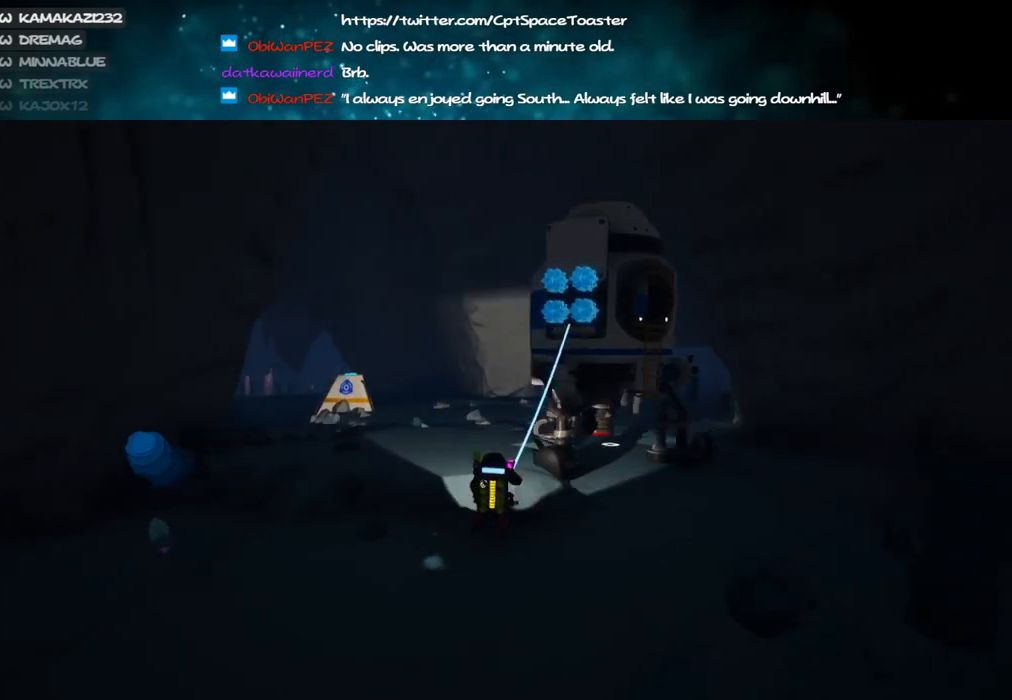
{"keys": ["shift", "w"], "mouse": ["right"], "events": [[133, "a", "up"]]}
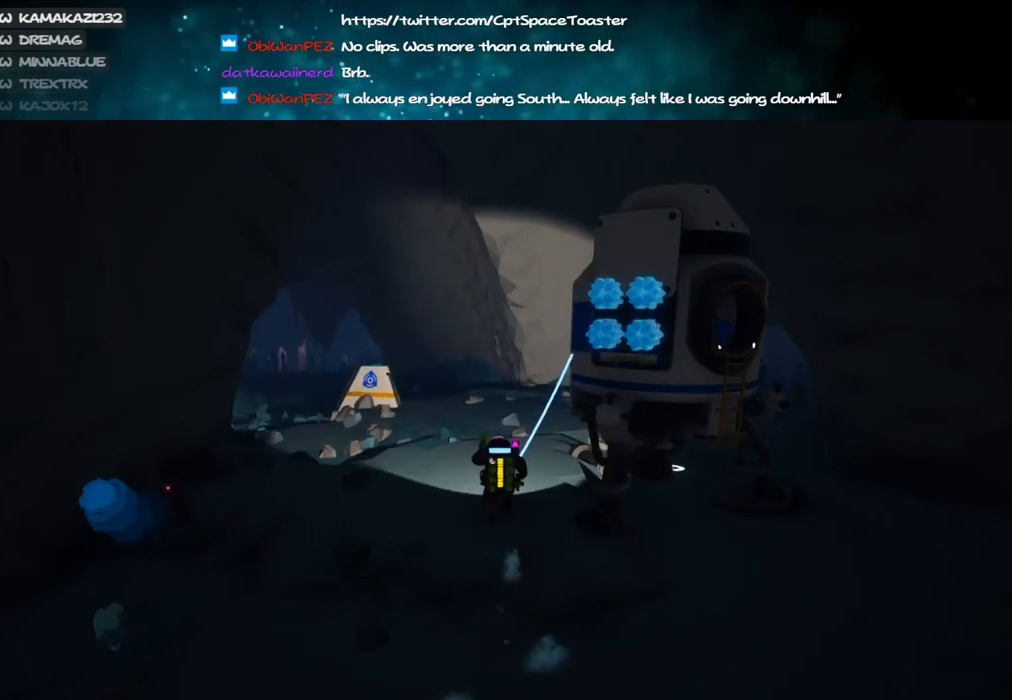
{"keys": ["d", "shift", "w"], "mouse": ["right"], "events": [[333, "d", "down"]]}
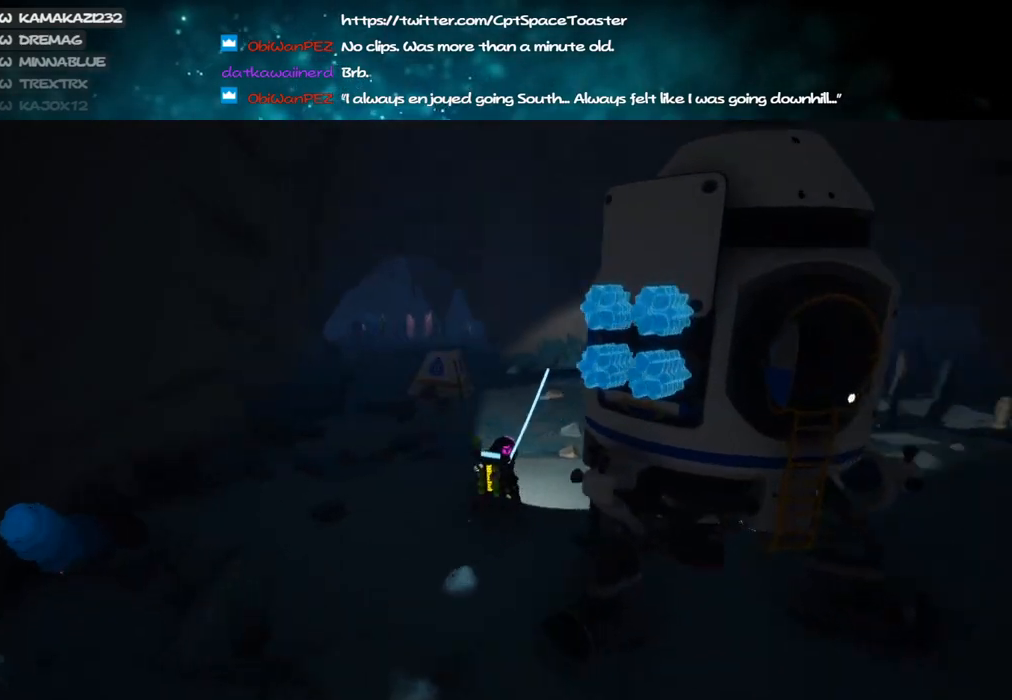
{"keys": ["d", "w"], "mouse": ["right"], "events": [[33, "shift", "up"], [50, "d", "up"], [500, "d", "down"]]}
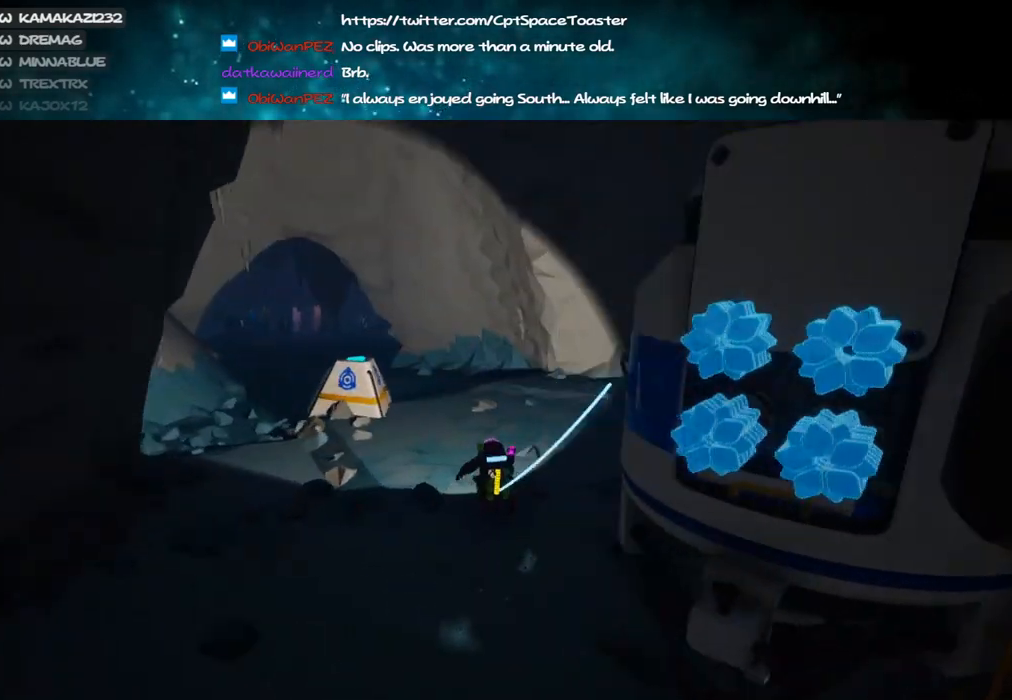
{"keys": ["w"], "mouse": [], "events": [[350, "mouse_right", "up"], [400, "d", "up"]]}
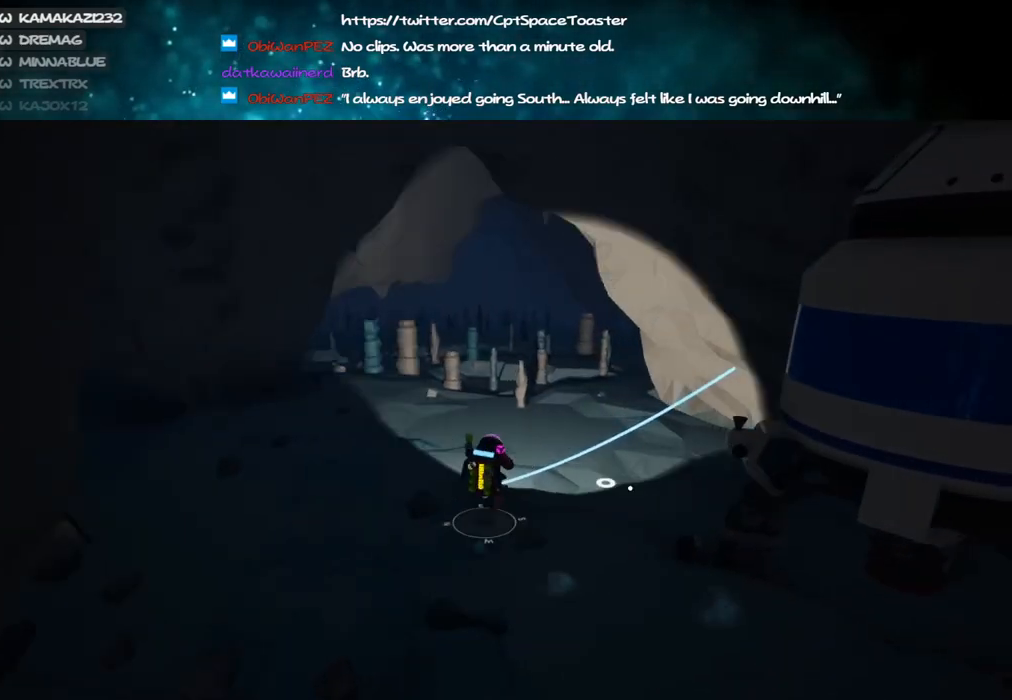
{"keys": ["a", "w"], "mouse": [], "events": [[133, "space", "down"], [300, "space", "up"], [316, "mouse_left", "down"], [416, "a", "down"], [416, "mouse_left", "up"]]}
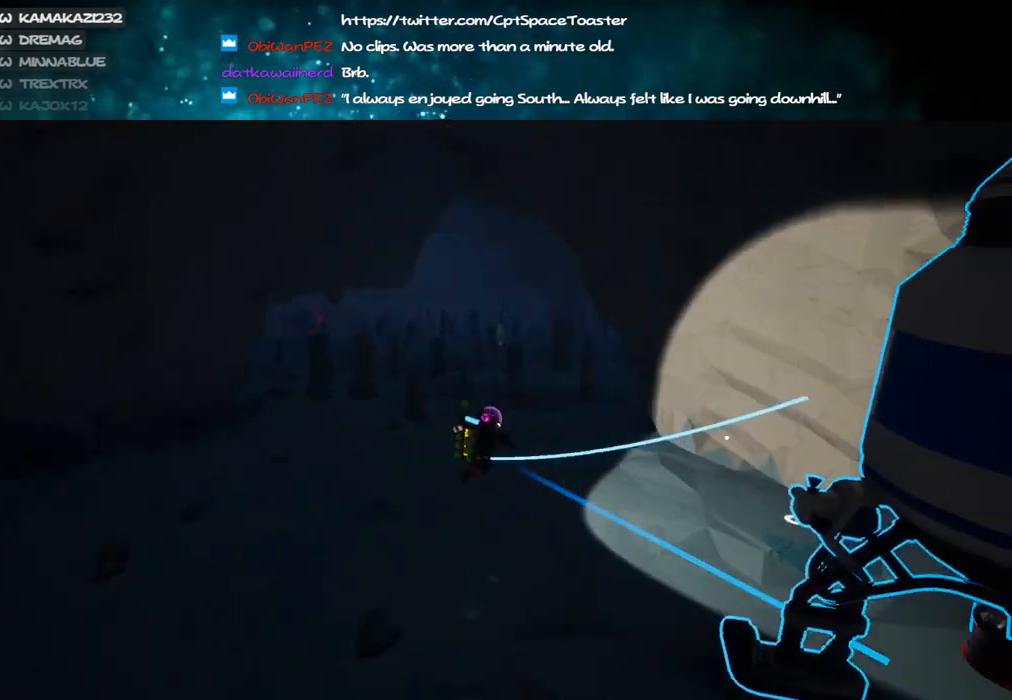
{"keys": ["a", "w"], "mouse": ["left"], "events": [[500, "mouse_left", "down"]]}
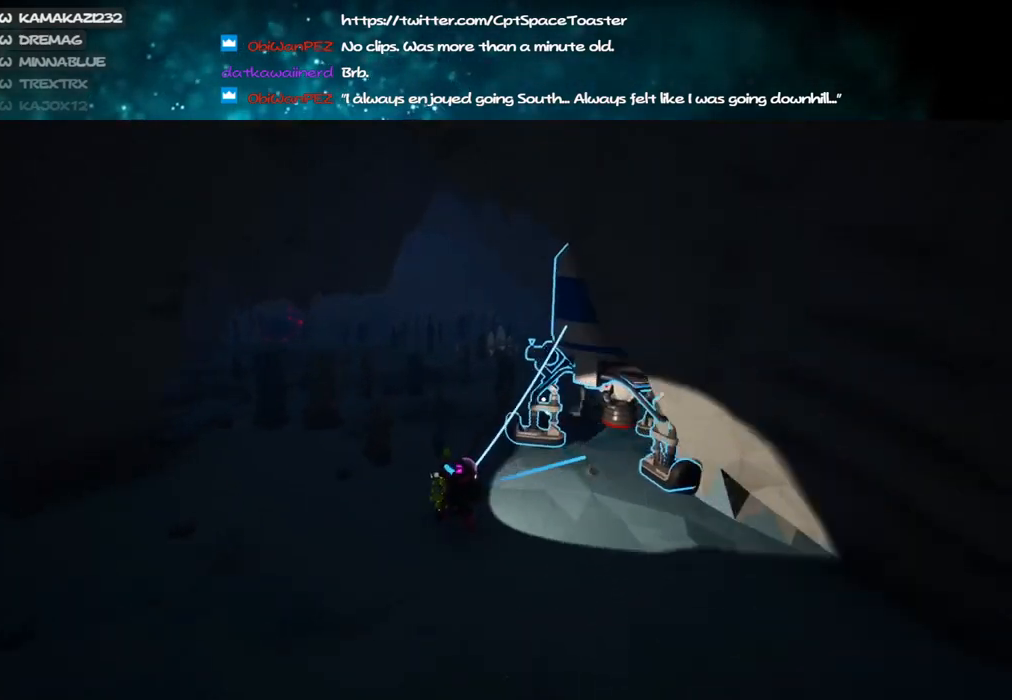
{"keys": ["shift", "w"], "mouse": ["right"], "events": [[33, "shift", "down"], [150, "mouse_left", "up"], [166, "a", "up"], [350, "mouse_right", "down"]]}
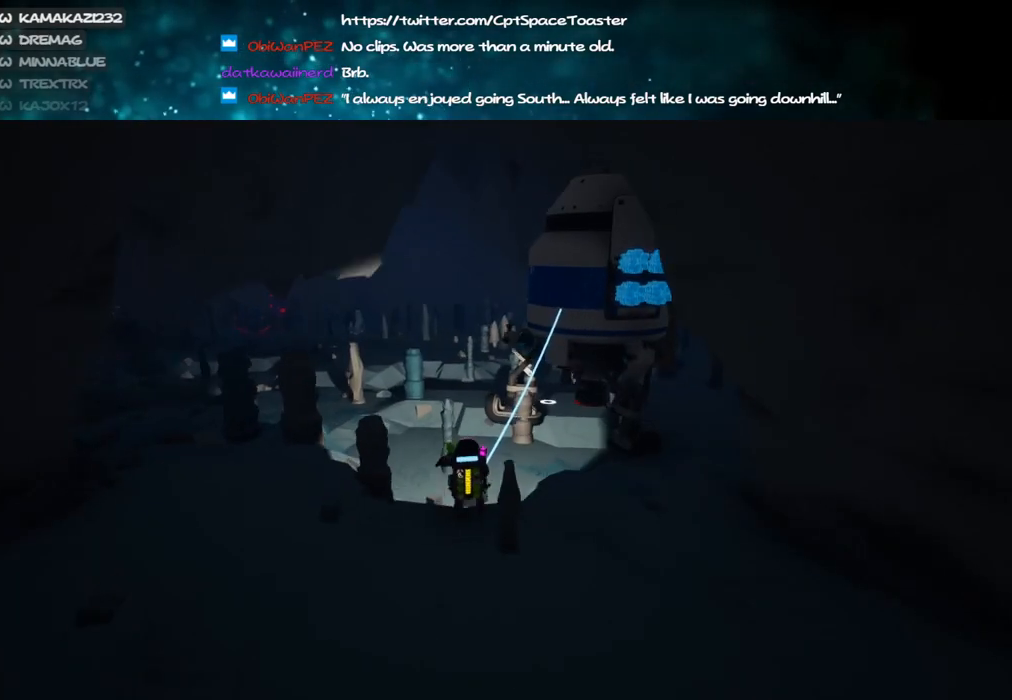
{"keys": ["a", "shift", "w"], "mouse": ["right"], "events": [[183, "a", "down"]]}